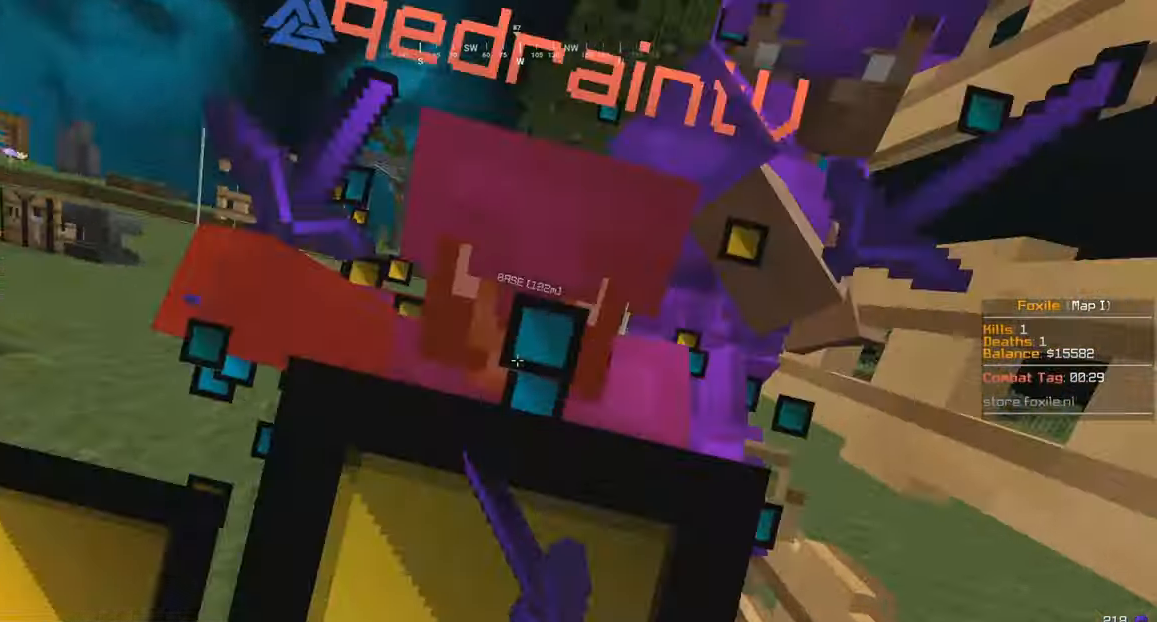
Gameplay with keyboard and mouse; each line is a JSON object with the keys and mouse buttons held at the frame after it. "events" lists presses ("down") and releases ("up") of "a", "d", "s", "w", "mouse_left" and "mouse_right" between this image and that frame as [ms after this image, input, new state], when the widget could be followed in between. "mouse_left", "mouse_right" = the "left", "right" buttons of the "mouse" list. No other keys are recorded. Fast repeated clicks can show as one long hold. Mouse movement is not recorded.
{"keys": ["w"], "mouse": ["left"], "events": [[250, "mouse_left", "up"], [317, "mouse_left", "down"], [384, "a", "up"]]}
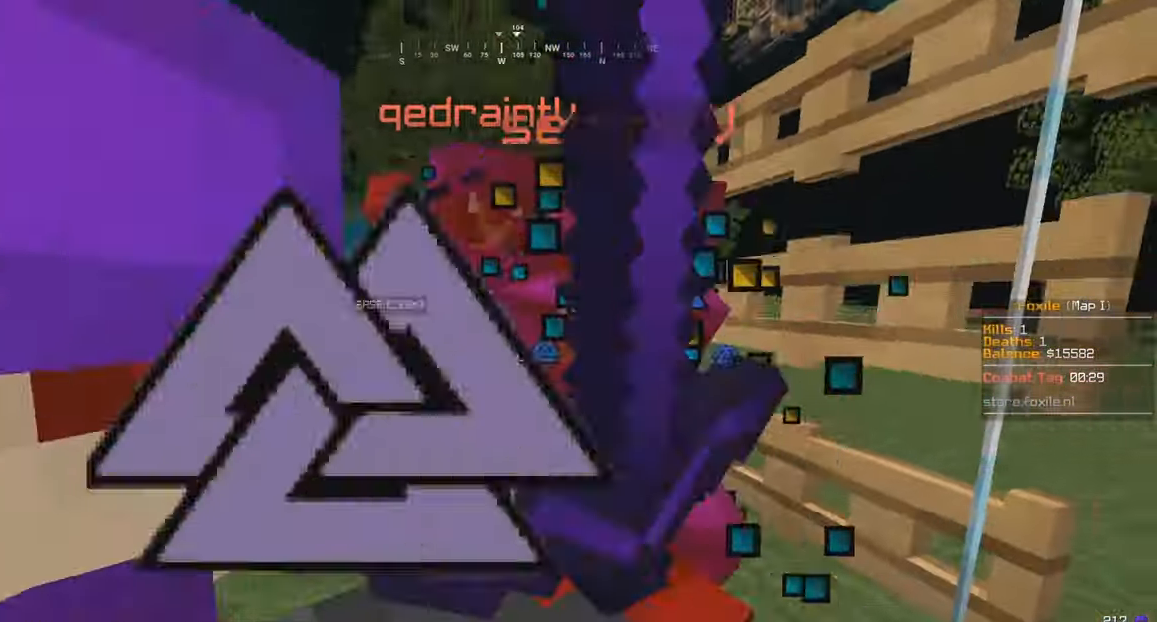
{"keys": ["w"], "mouse": ["left"], "events": [[200, "a", "down"], [450, "a", "up"]]}
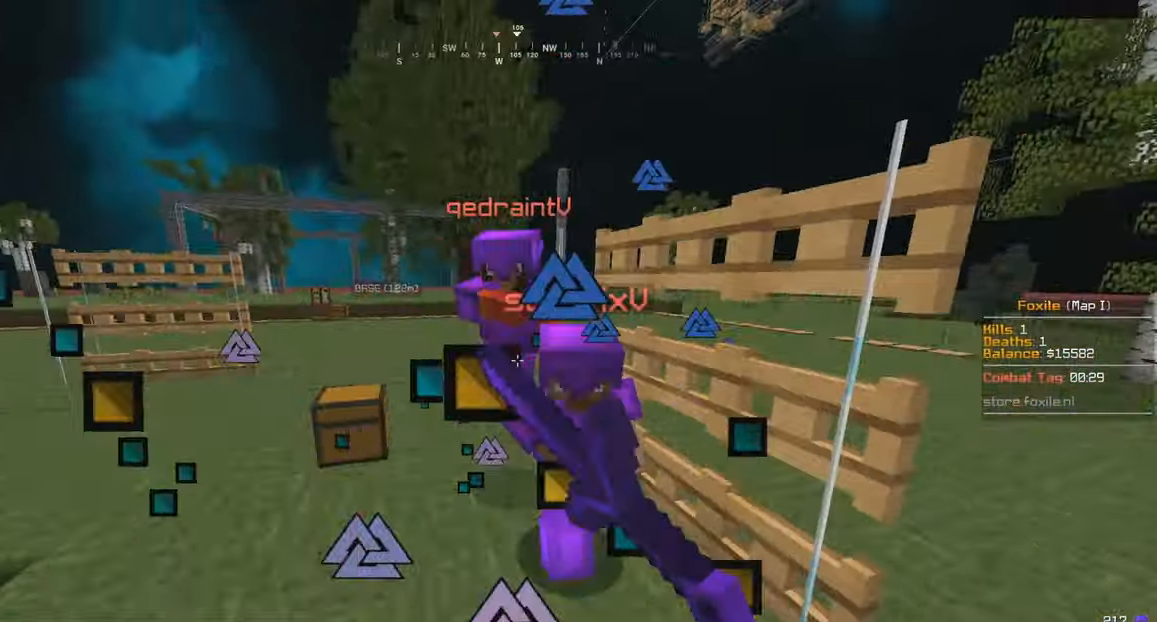
{"keys": ["w"], "mouse": ["left"], "events": [[17, "a", "down"], [150, "a", "up"], [384, "a", "down"], [500, "a", "up"]]}
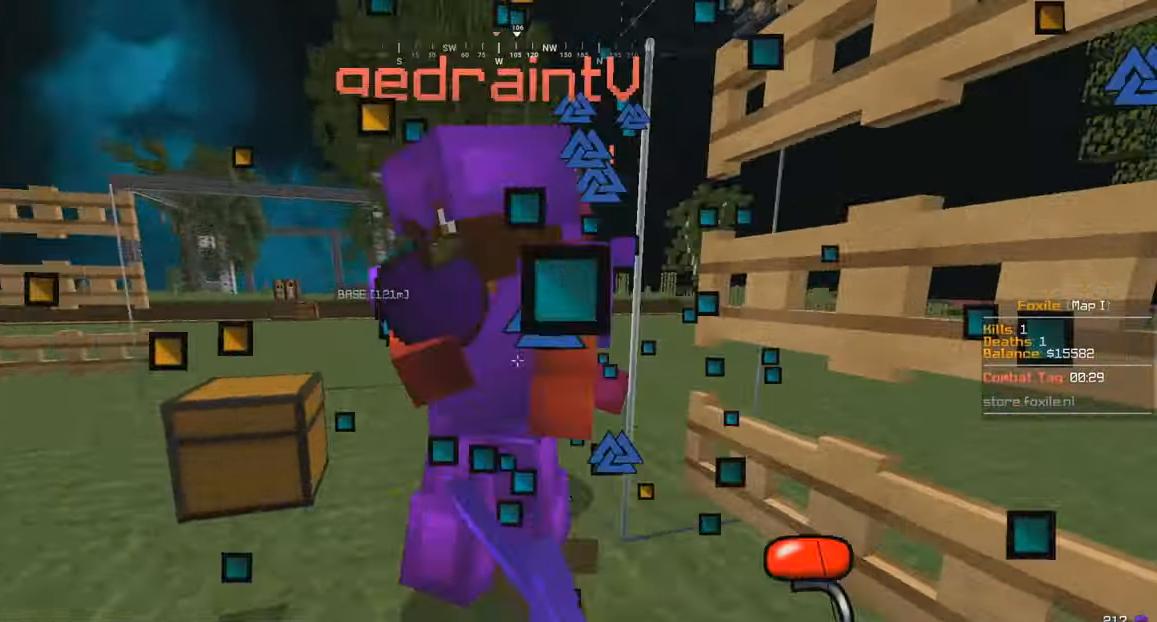
{"keys": ["w"], "mouse": ["left"], "events": [[350, "d", "down"], [467, "d", "up"]]}
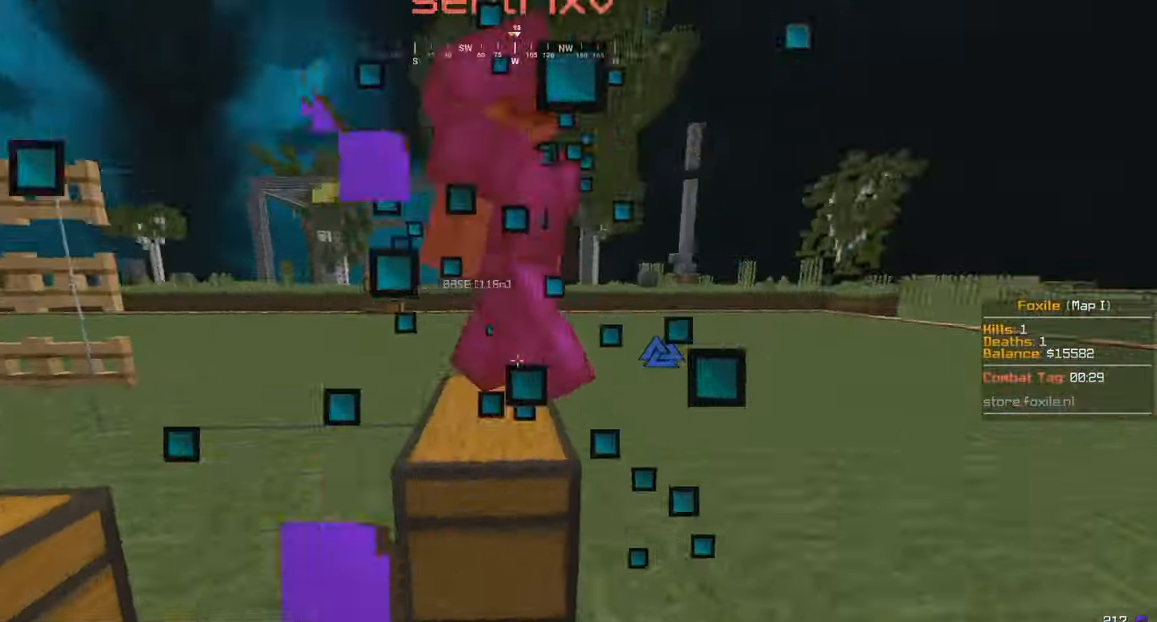
{"keys": ["w"], "mouse": ["left"], "events": [[167, "w", "up"], [217, "w", "down"]]}
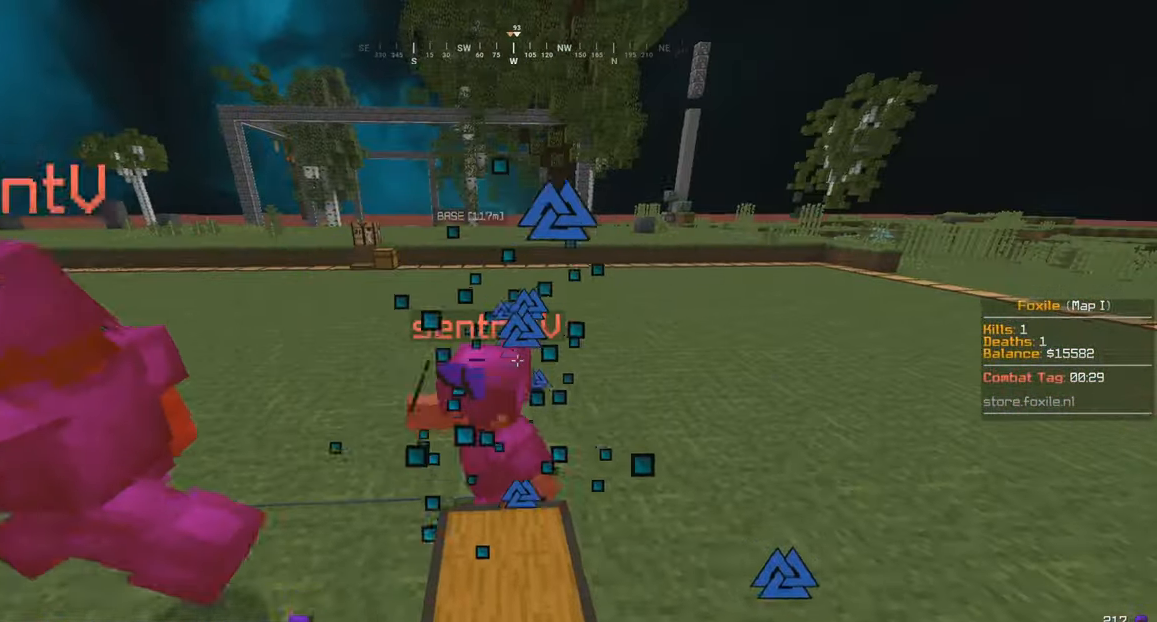
{"keys": [], "mouse": ["left"], "events": [[200, "mouse_left", "up"], [200, "w", "up"], [317, "mouse_left", "down"]]}
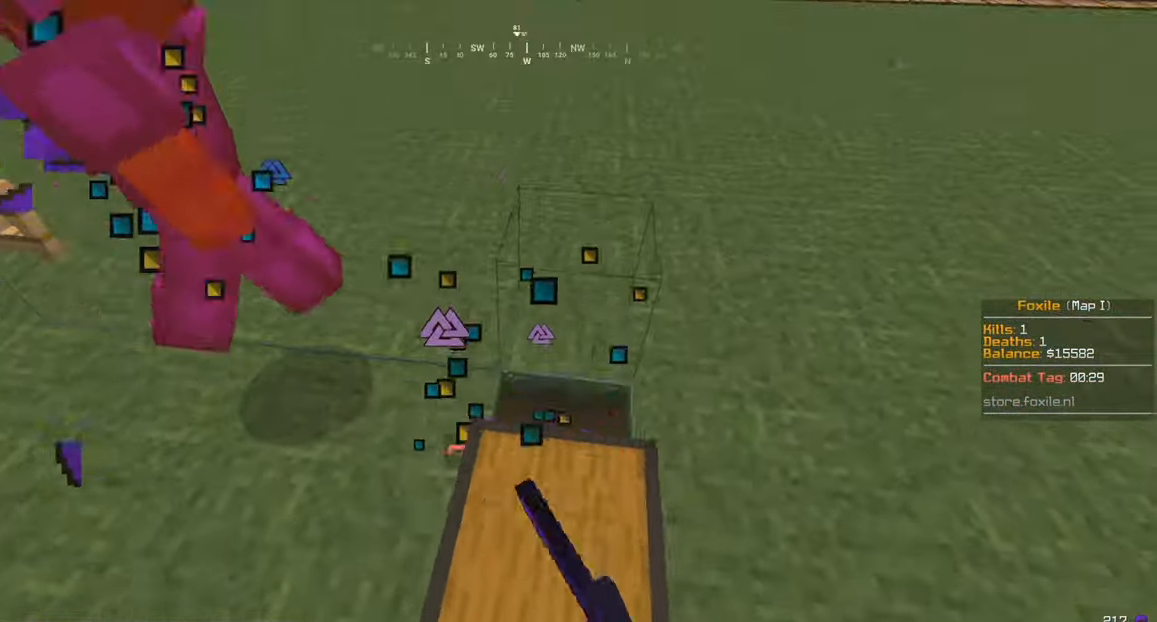
{"keys": [], "mouse": ["left"], "events": [[167, "w", "down"], [417, "w", "up"]]}
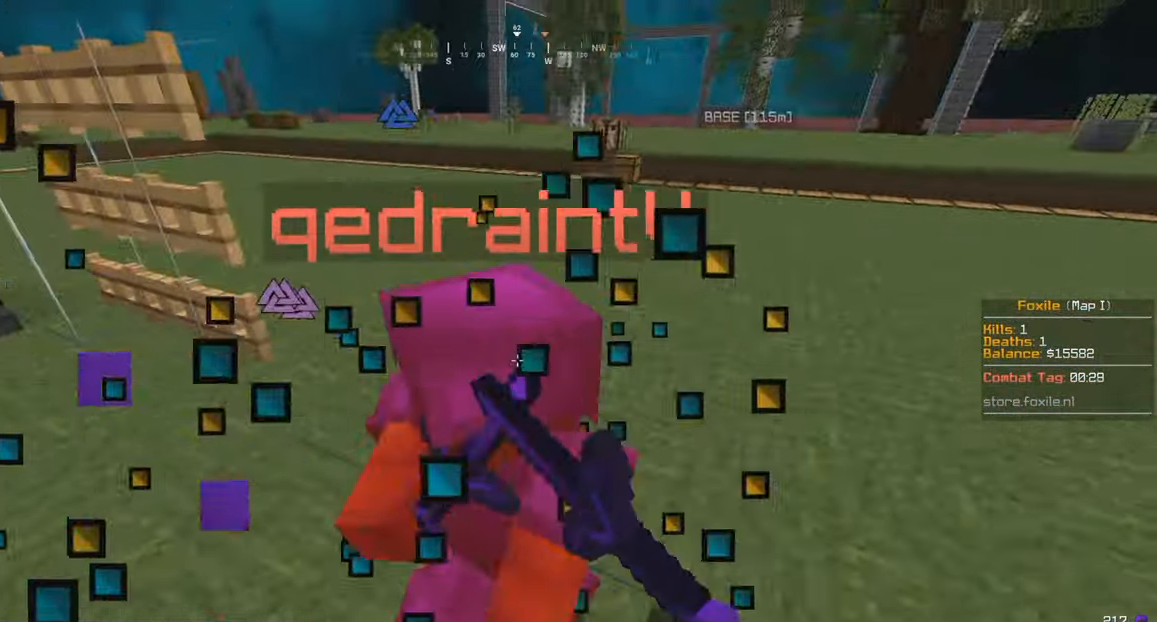
{"keys": [], "mouse": ["left"], "events": [[67, "s", "down"], [150, "s", "up"]]}
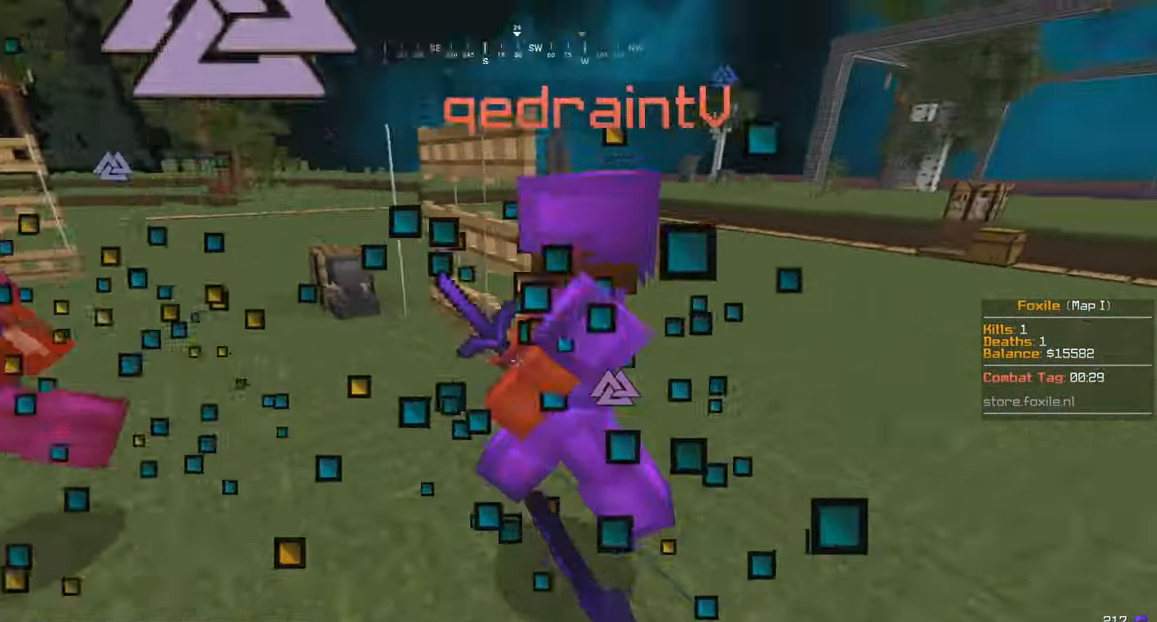
{"keys": ["w"], "mouse": ["left"], "events": [[67, "w", "down"], [250, "w", "up"], [366, "w", "down"]]}
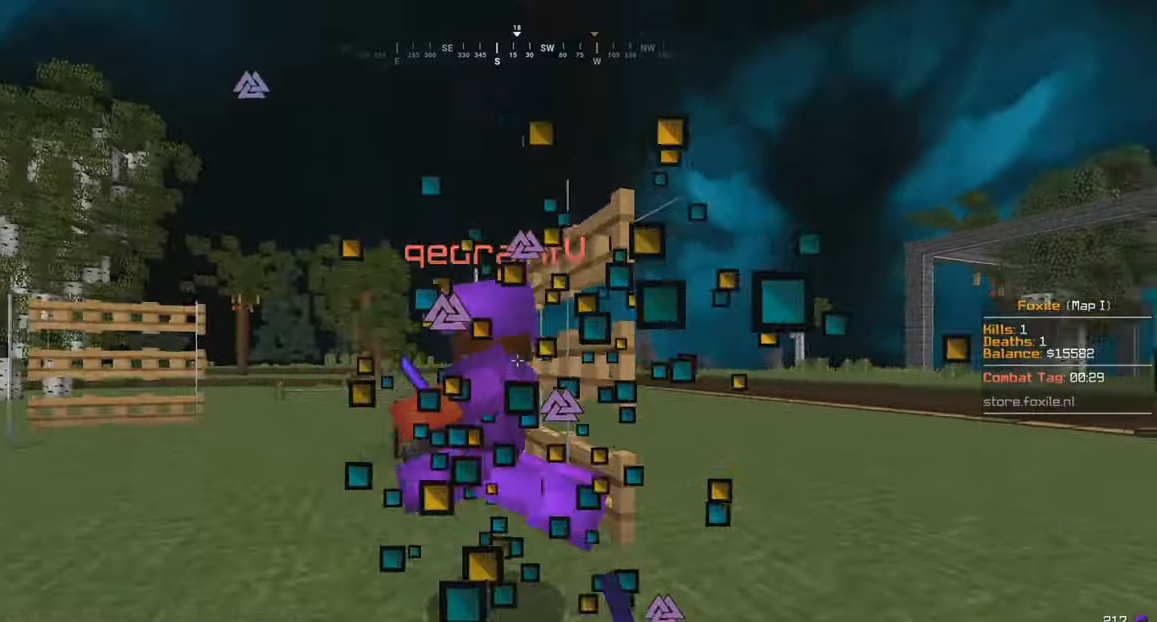
{"keys": ["w"], "mouse": ["left"], "events": [[216, "a", "down"], [300, "a", "up"], [316, "mouse_left", "up"], [366, "mouse_left", "down"]]}
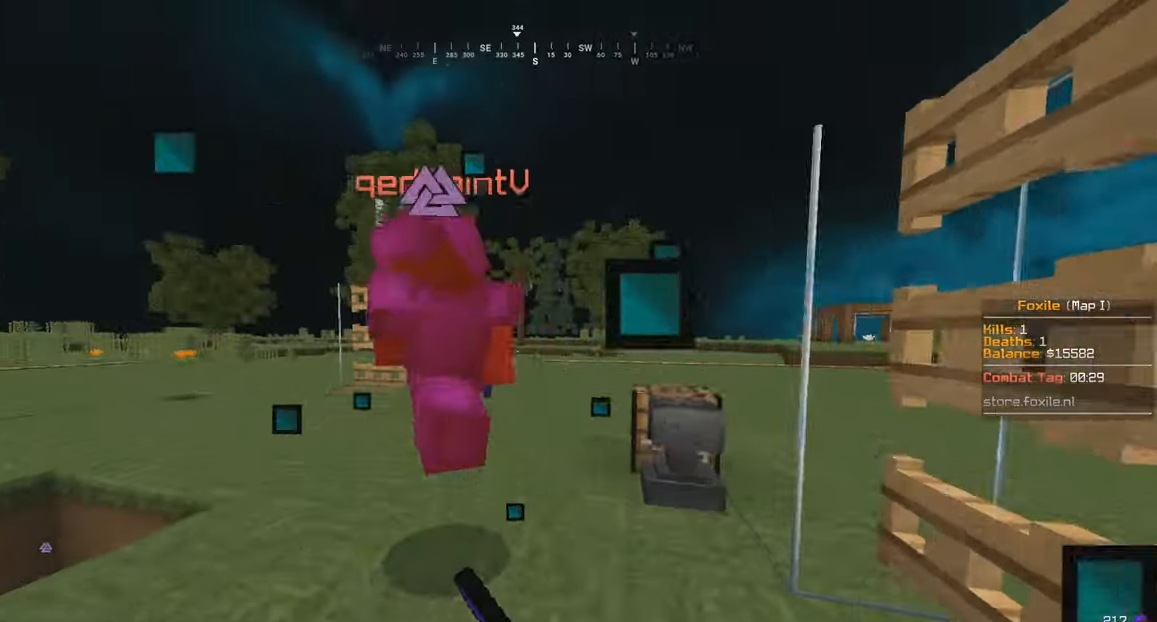
{"keys": ["w"], "mouse": ["left"], "events": [[16, "a", "down"], [100, "a", "up"]]}
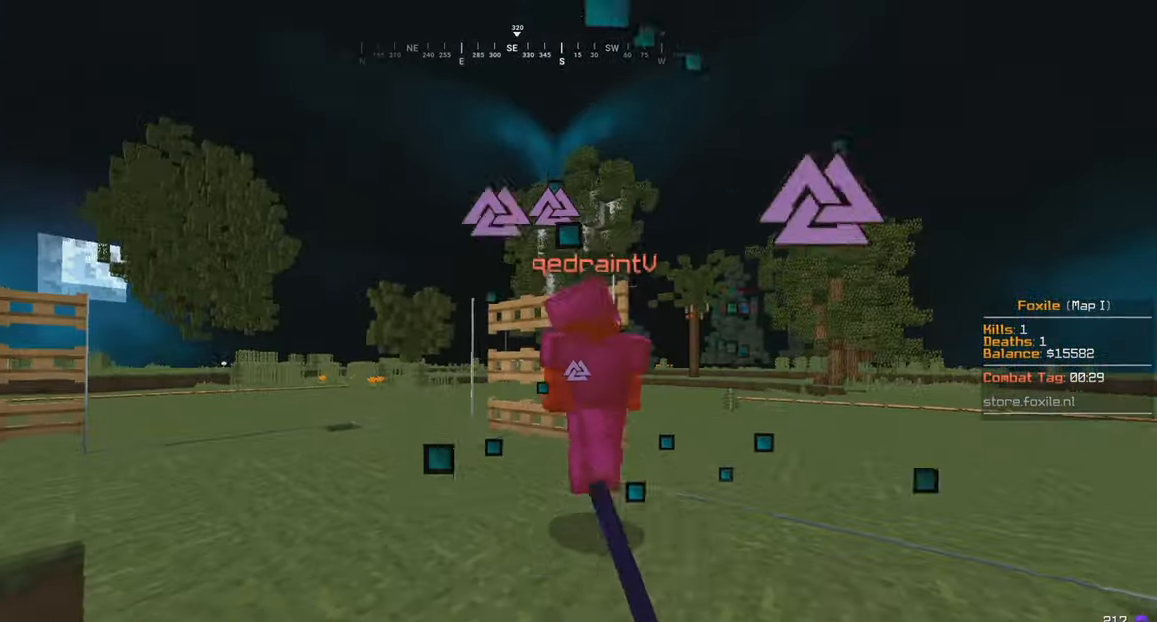
{"keys": ["a", "w"], "mouse": ["left"], "events": [[416, "a", "down"]]}
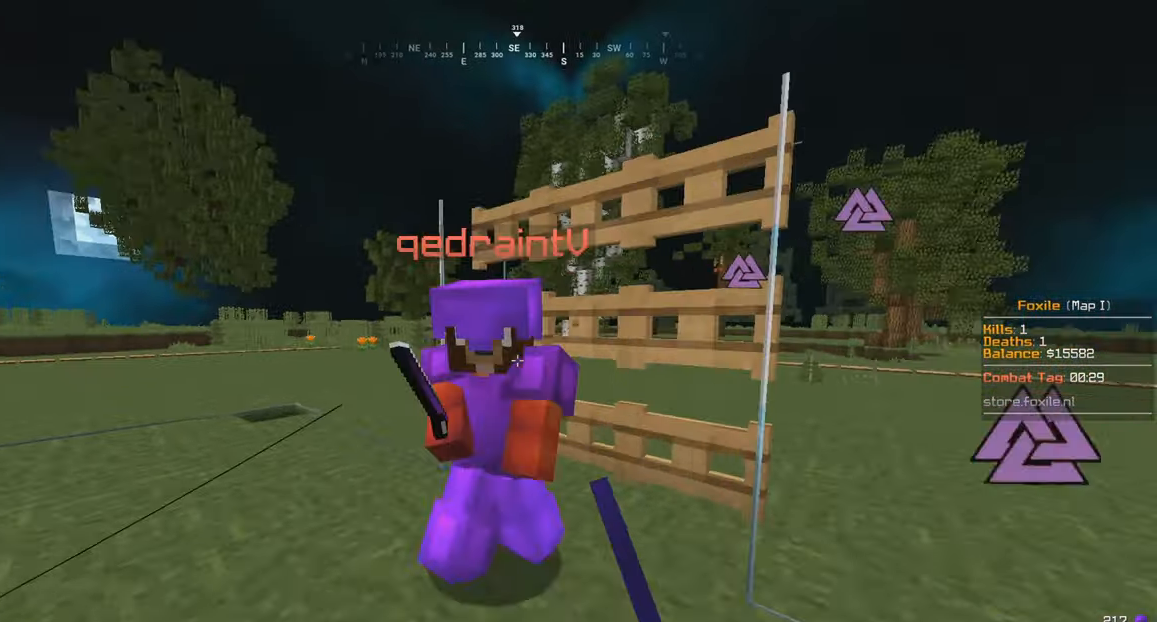
{"keys": ["w"], "mouse": ["left"], "events": [[100, "a", "up"], [200, "w", "up"], [266, "w", "down"]]}
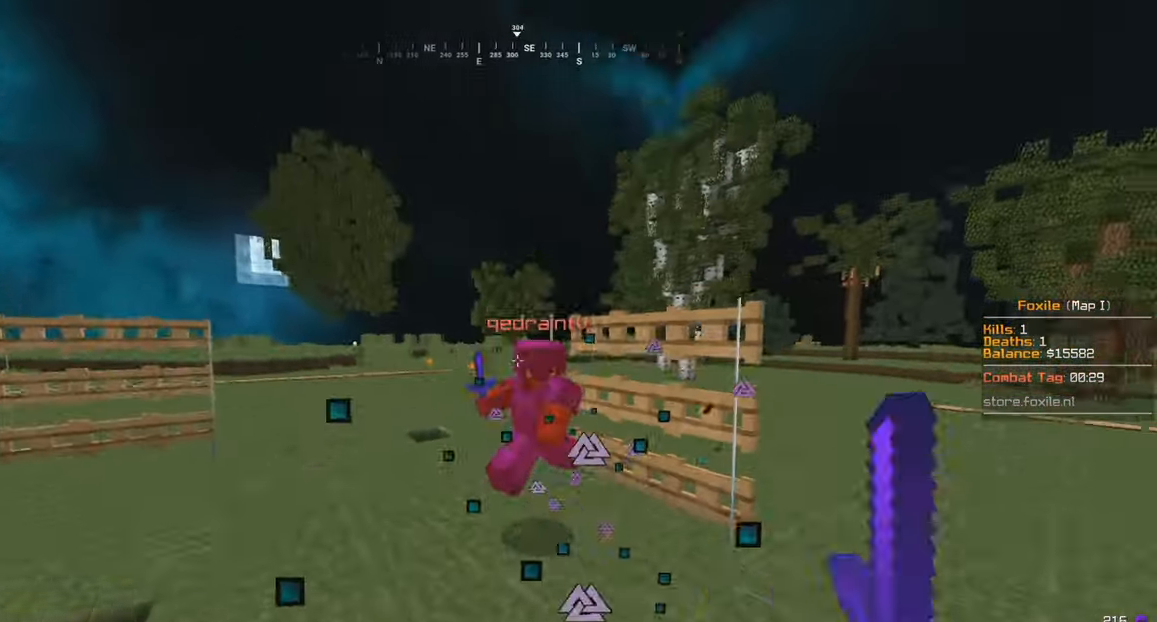
{"keys": ["a", "w"], "mouse": ["left"], "events": [[416, "mouse_left", "up"], [466, "a", "down"], [466, "mouse_left", "down"]]}
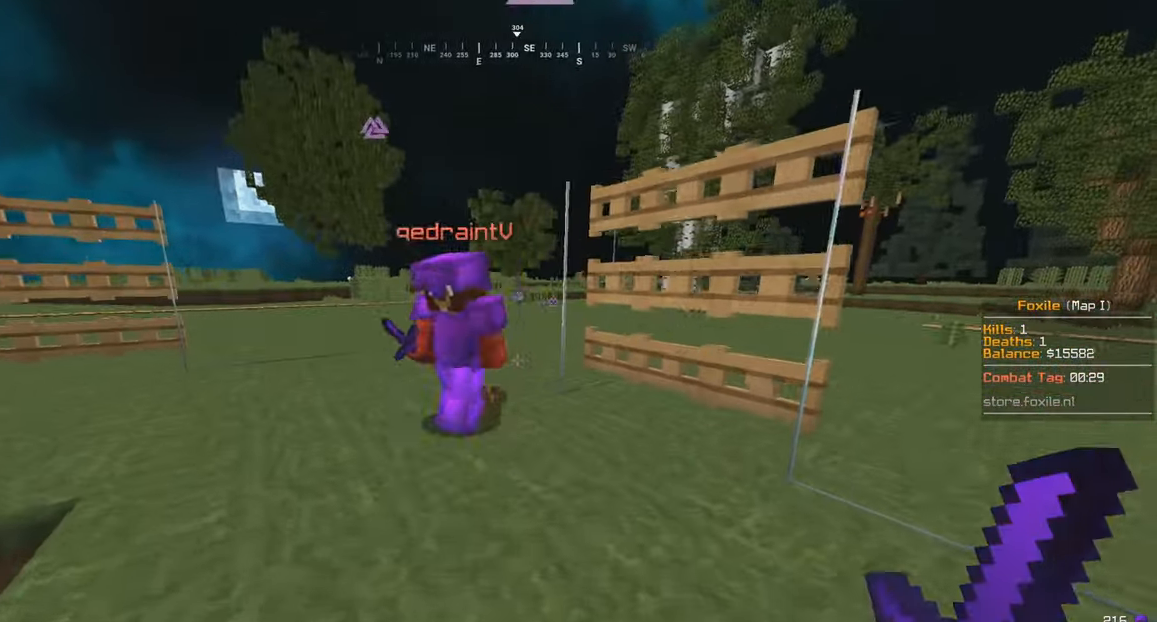
{"keys": ["w"], "mouse": [], "events": [[100, "a", "up"], [316, "mouse_left", "up"], [366, "mouse_left", "down"], [466, "mouse_left", "up"]]}
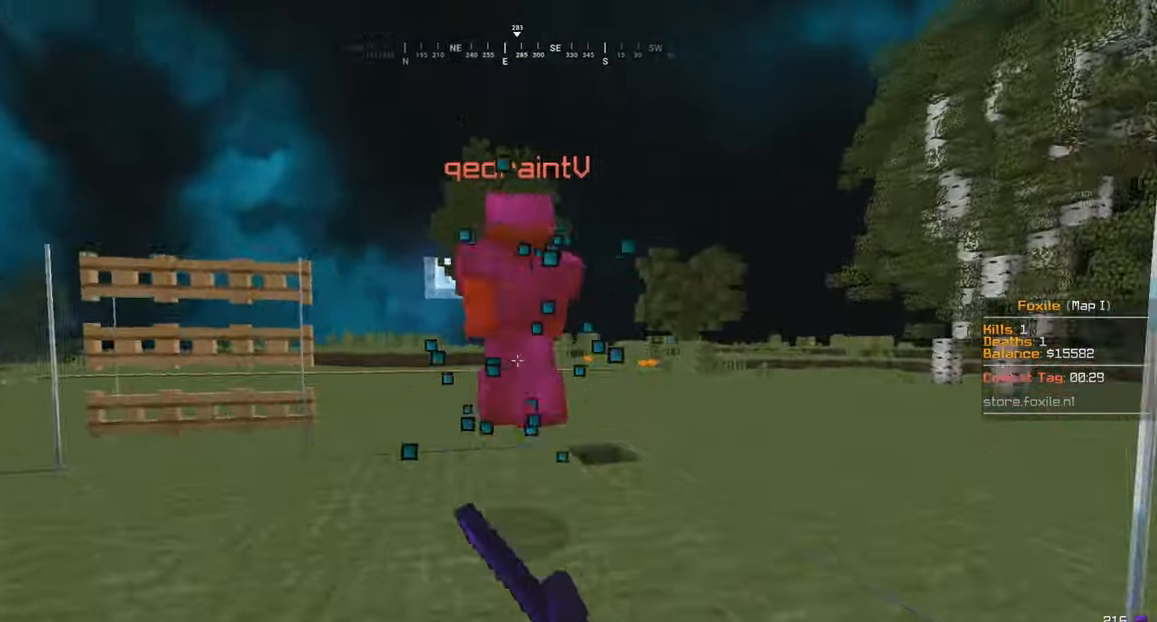
{"keys": ["d", "w"], "mouse": ["left"], "events": [[66, "mouse_left", "down"], [366, "d", "down"]]}
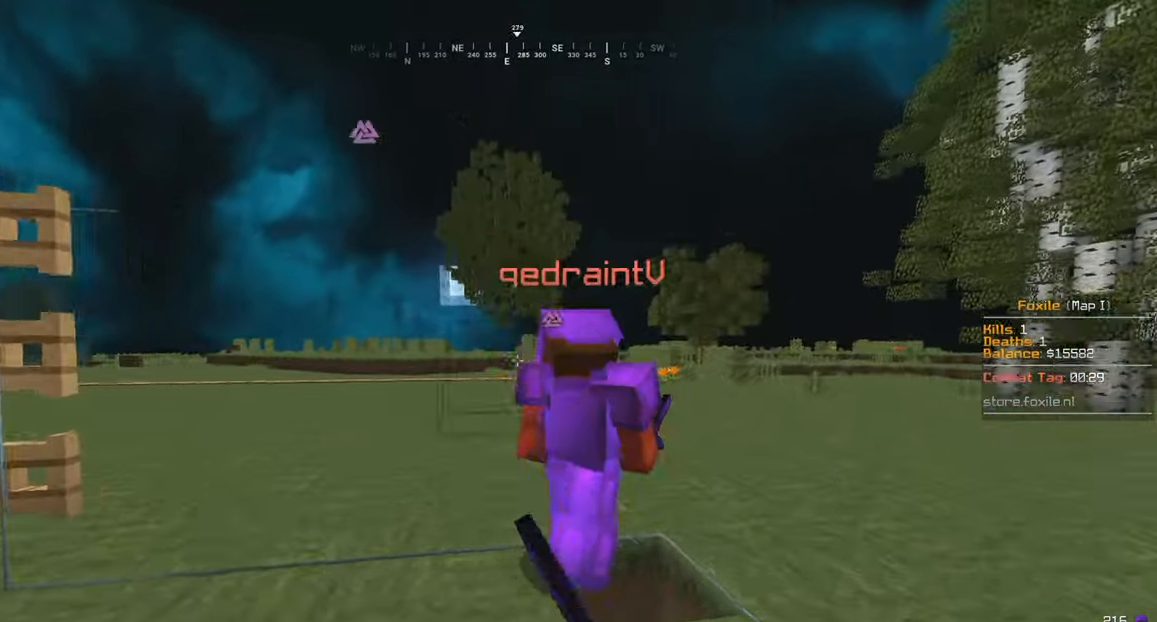
{"keys": [], "mouse": ["left"], "events": [[200, "d", "up"], [200, "w", "up"]]}
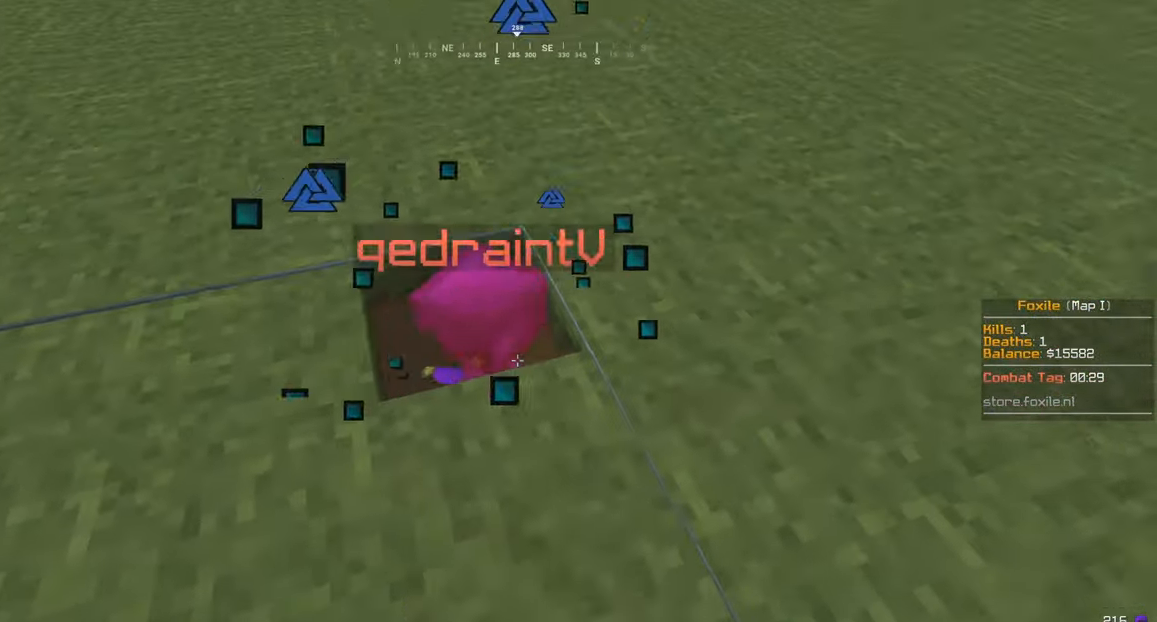
{"keys": ["w"], "mouse": ["left"], "events": [[16, "w", "down"], [83, "w", "up"], [466, "w", "down"]]}
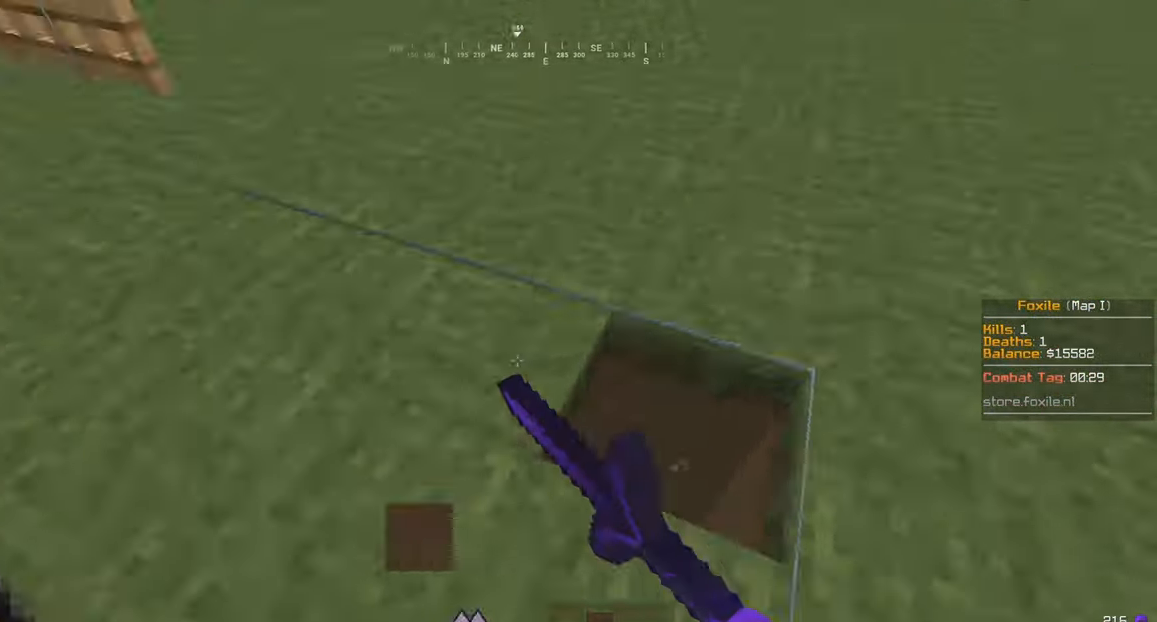
{"keys": ["w"], "mouse": [], "events": [[16, "mouse_left", "up"], [217, "a", "down"], [400, "a", "up"]]}
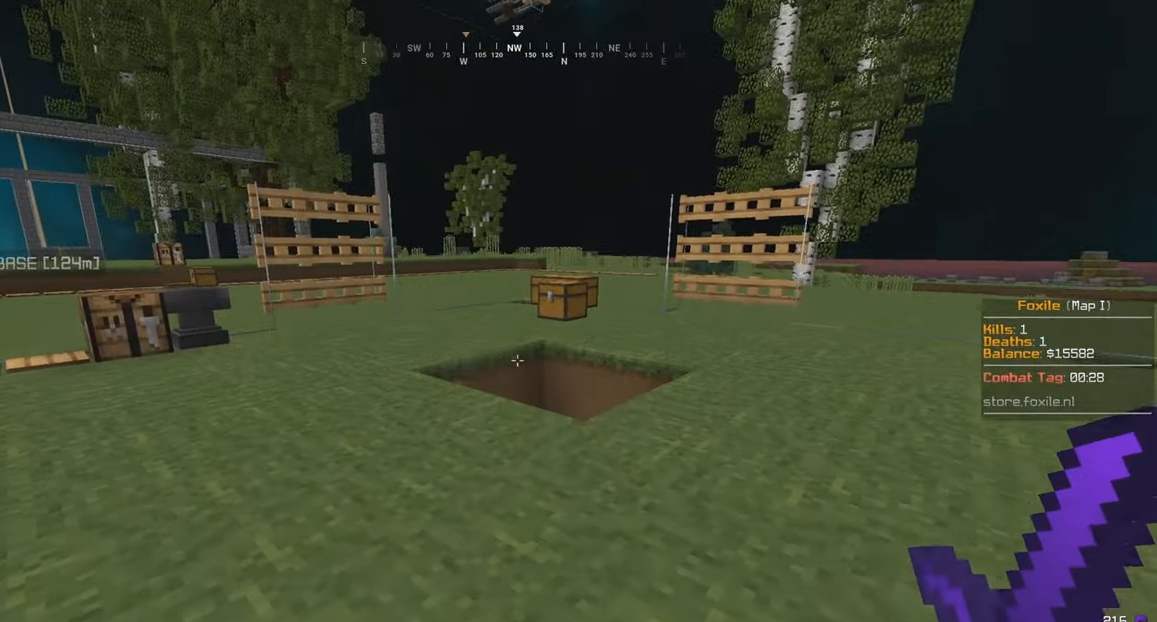
{"keys": ["w"], "mouse": [], "events": []}
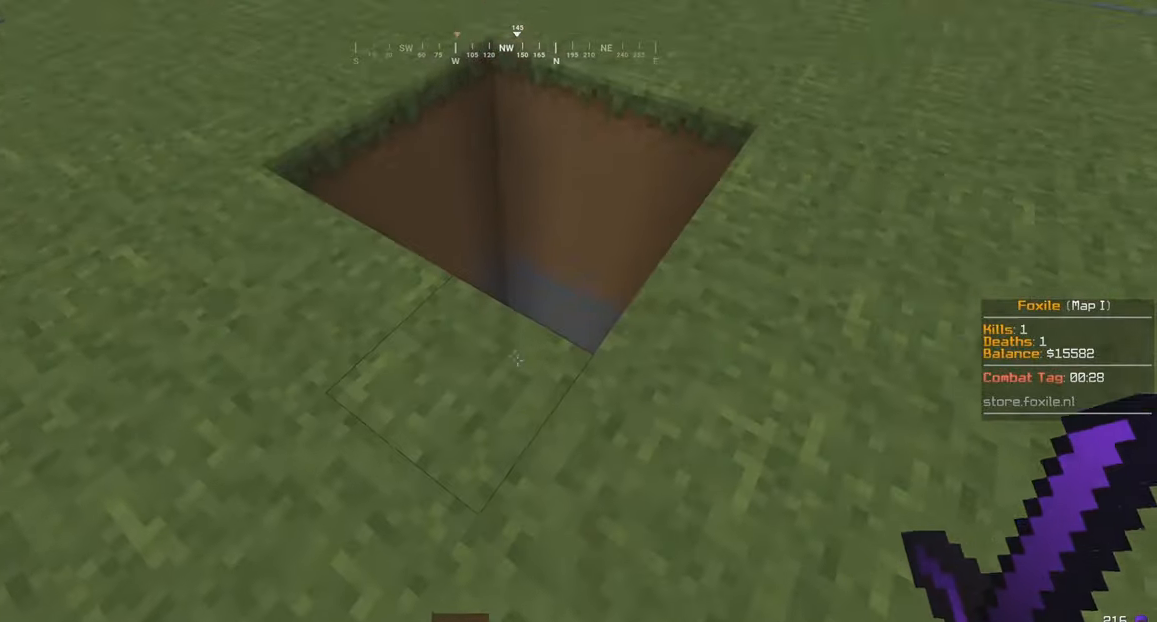
{"keys": [], "mouse": [], "events": [[483, "w", "up"]]}
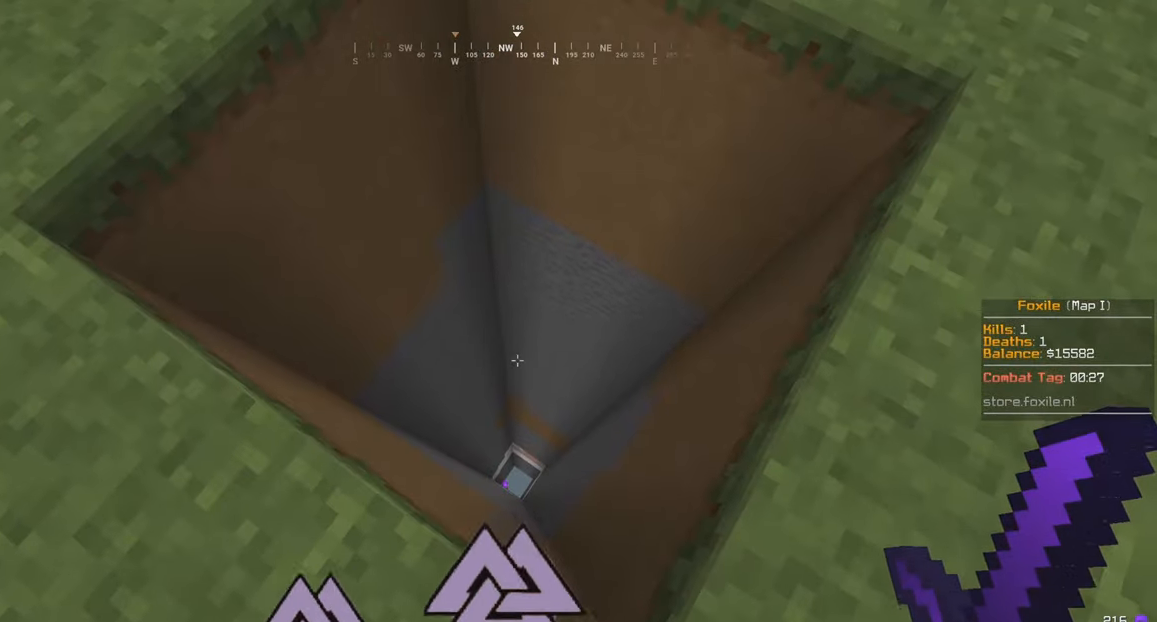
{"keys": [], "mouse": [], "events": []}
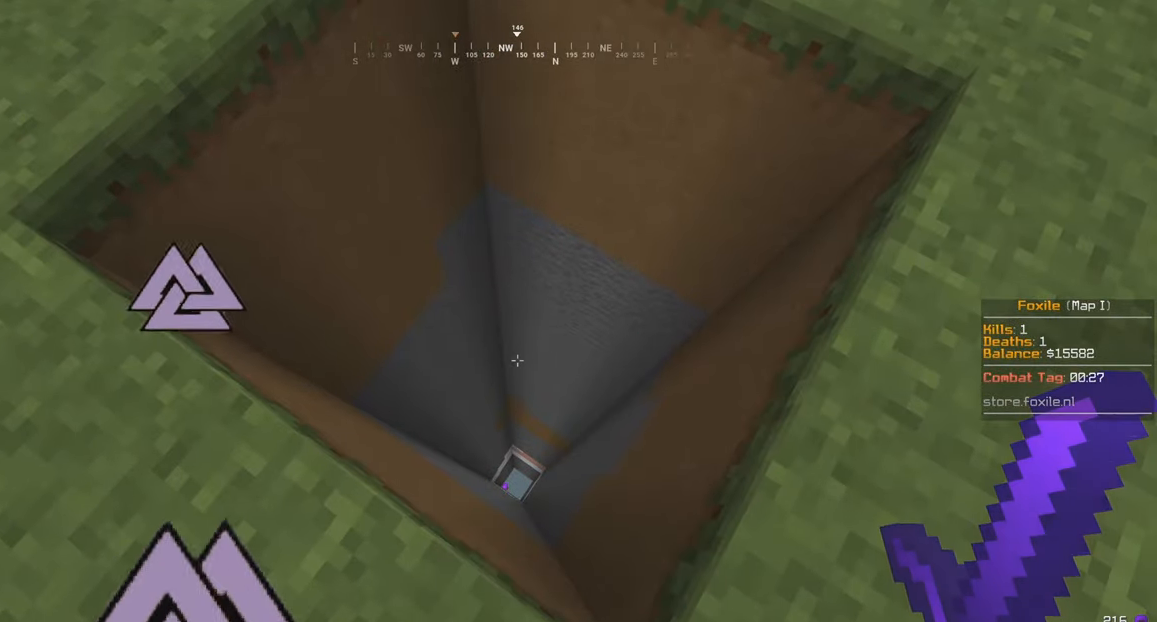
{"keys": [], "mouse": [], "events": [[267, "a", "down"], [267, "s", "down"], [467, "a", "up"], [467, "s", "up"]]}